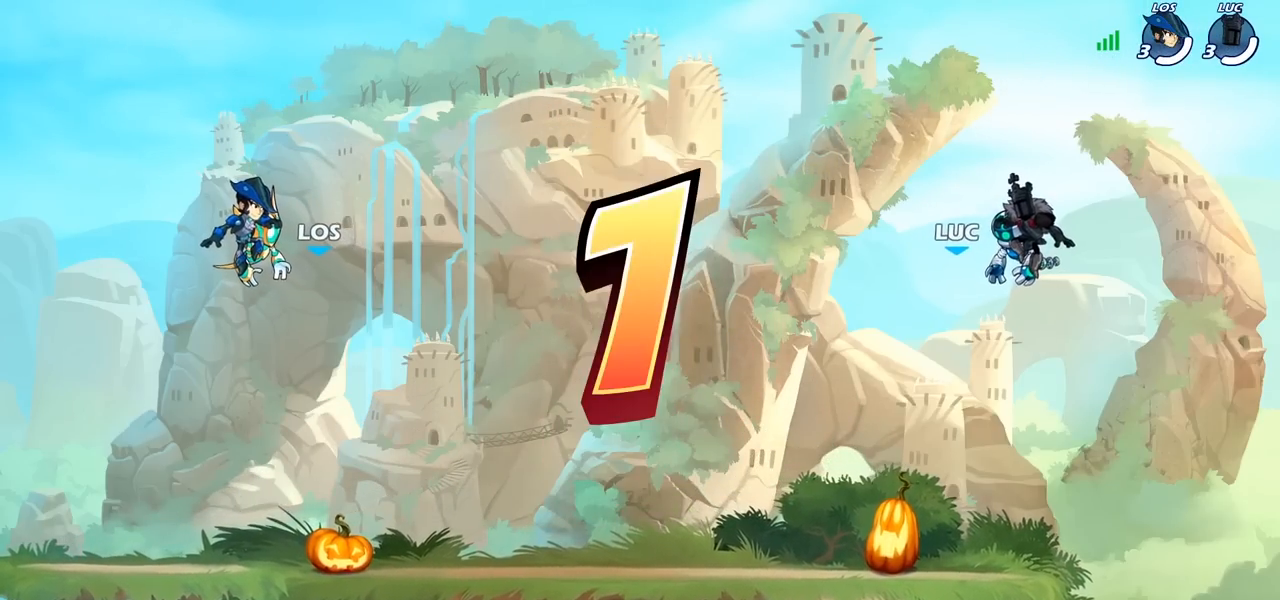
Gameplay with a controller (PlayStation layout); each line is a JSON object with the inputs held at the frame after it. "events" lists button and stick changes between this image and that frame as [ms after this image, input, new state], when the widget could be followed in between.
{"buttons": ["SELECT"], "left_stick": "center", "right_stick": "center", "events": [[333, "SELECT", "down"]]}
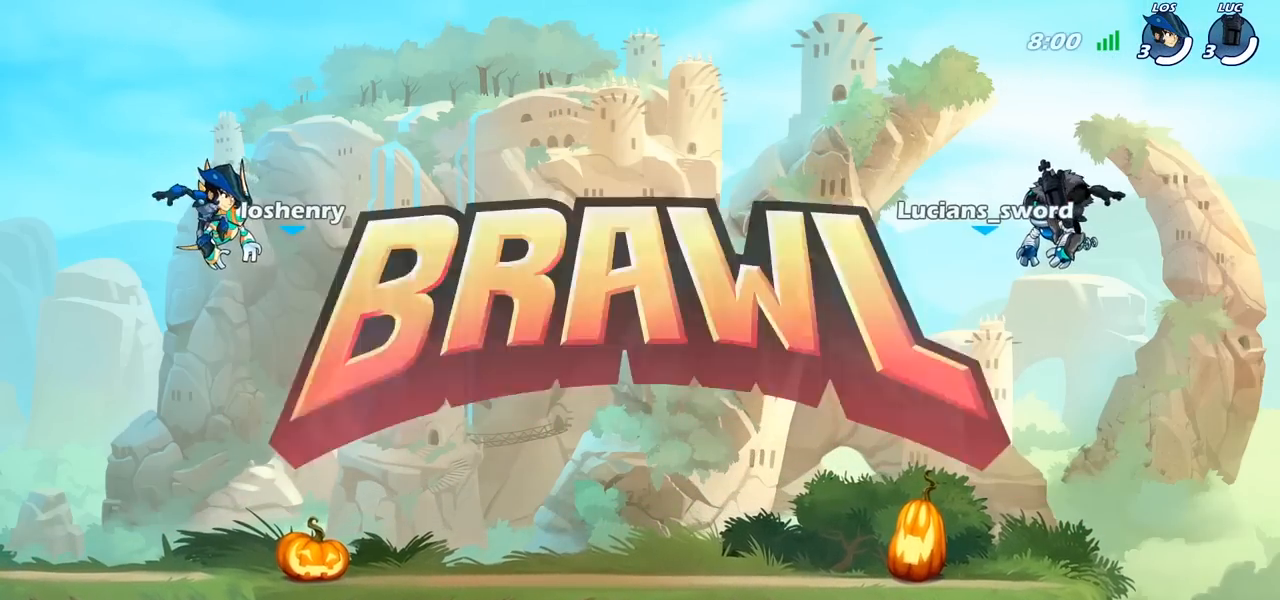
{"buttons": ["SELECT"], "left_stick": "center", "right_stick": "center", "events": []}
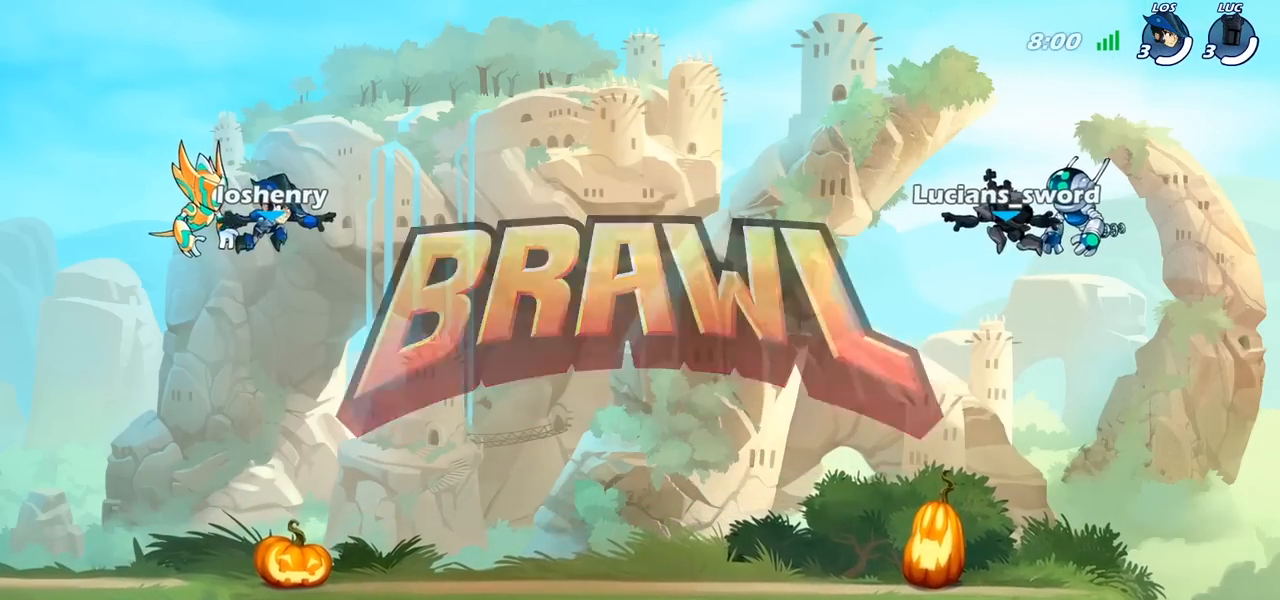
{"buttons": ["SELECT"], "left_stick": "center", "right_stick": "left", "events": [[500, "right_stick", "left"]]}
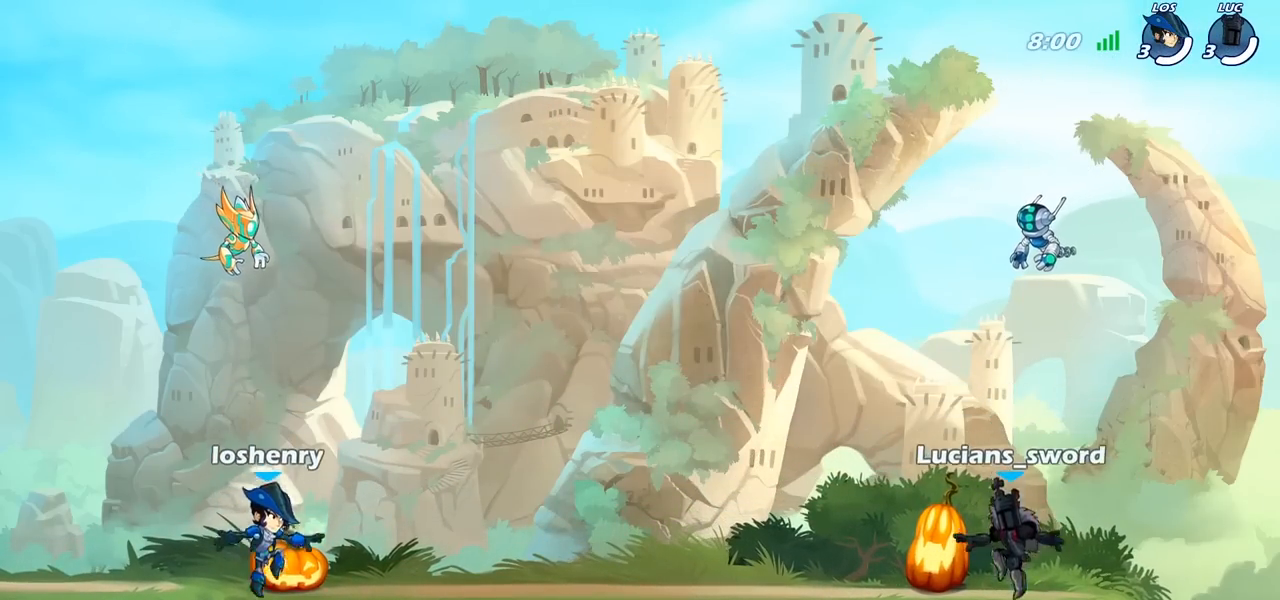
{"buttons": ["SELECT"], "left_stick": "center", "right_stick": "left", "events": [[117, "right_stick", "center"], [233, "right_stick", "left"], [333, "right_stick", "center"], [400, "right_stick", "left"]]}
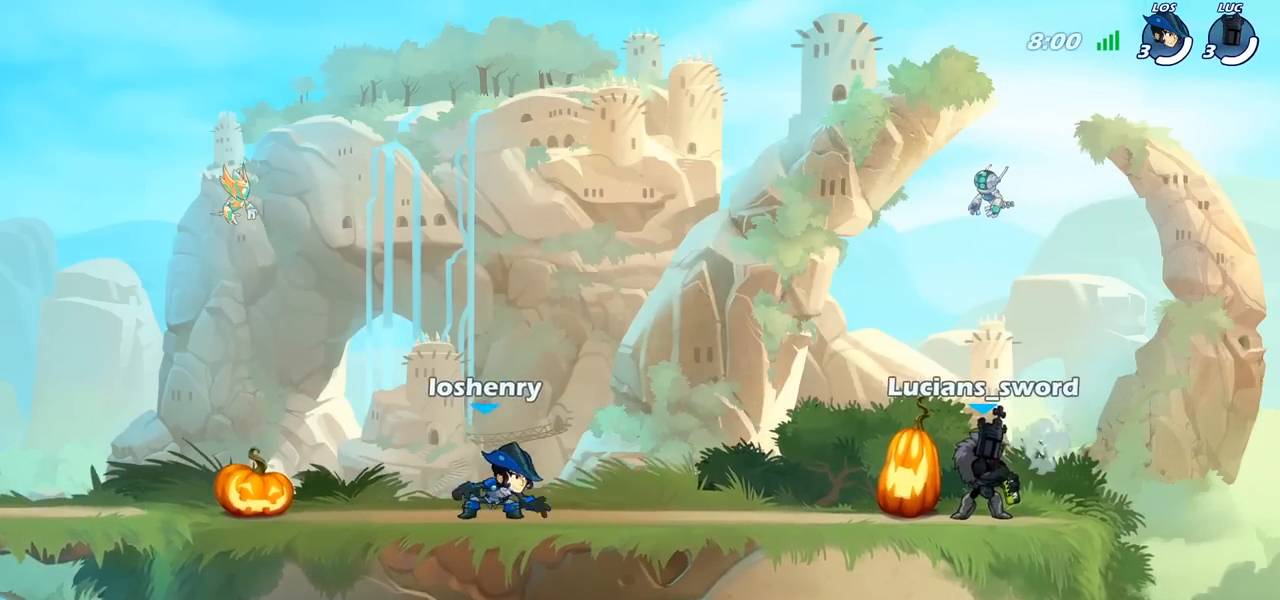
{"buttons": ["SELECT"], "left_stick": "center", "right_stick": "center", "events": [[33, "right_stick", "center"], [150, "SELECT", "up"], [383, "SELECT", "down"]]}
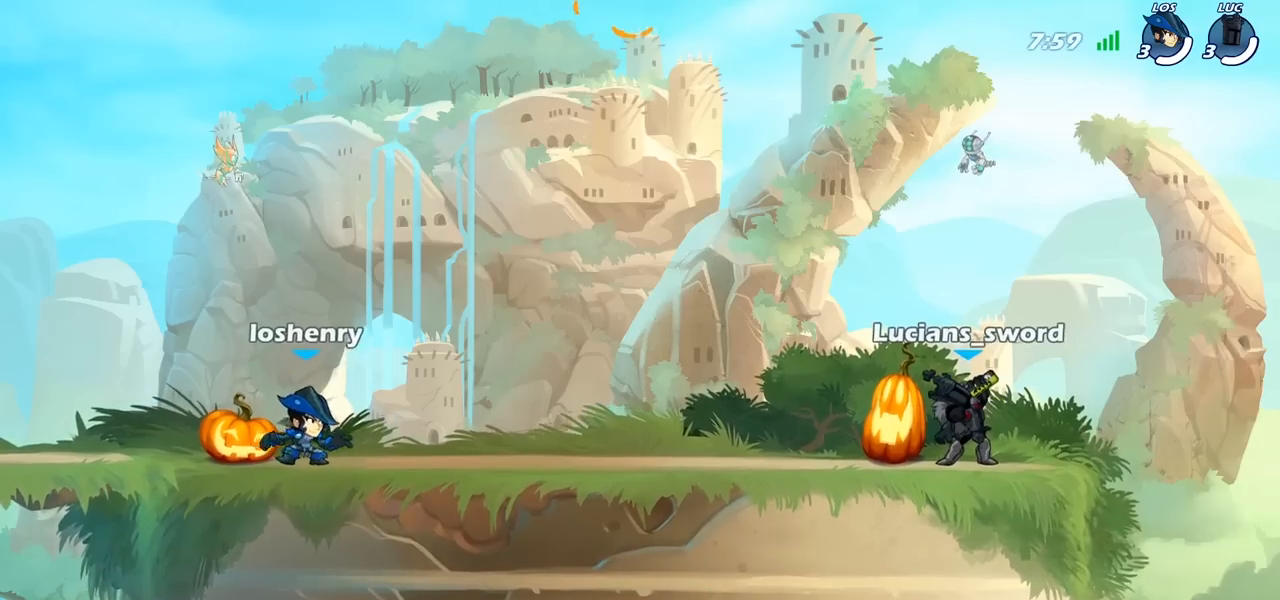
{"buttons": [], "left_stick": "left", "right_stick": "center", "events": [[50, "SELECT", "up"], [450, "left_stick", "left"]]}
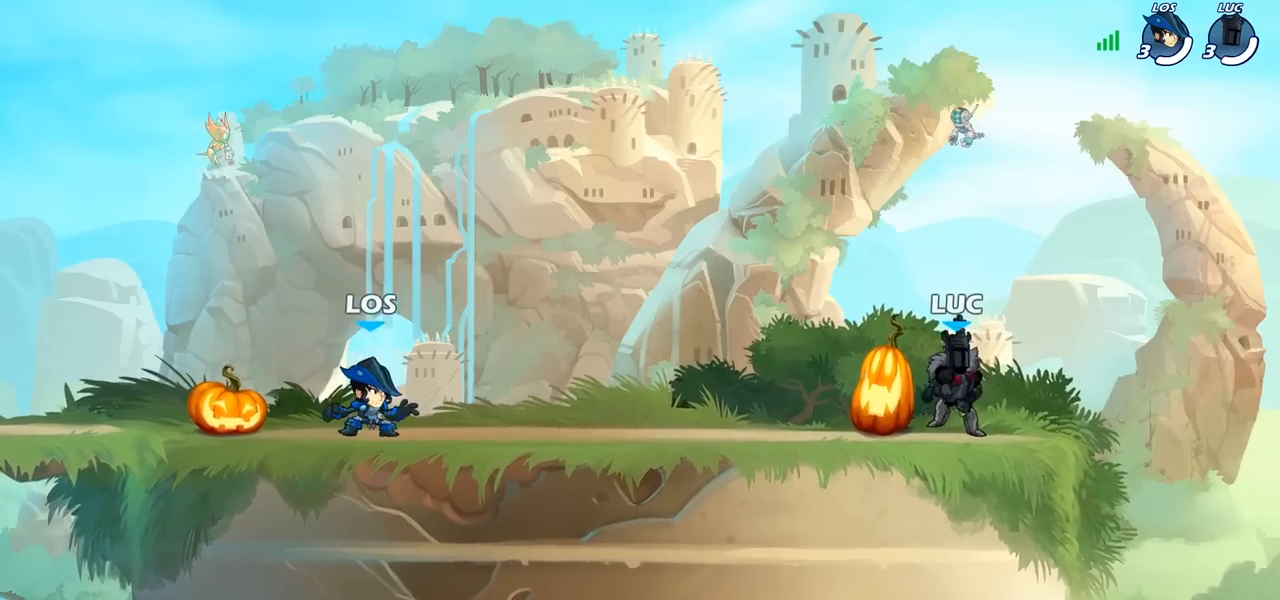
{"buttons": [], "left_stick": "down-left", "right_stick": "center", "events": [[250, "left_stick", "up-left"], [317, "R2", "down"], [333, "CROSS", "down"], [433, "left_stick", "down-left"], [450, "CROSS", "up"], [467, "R2", "up"]]}
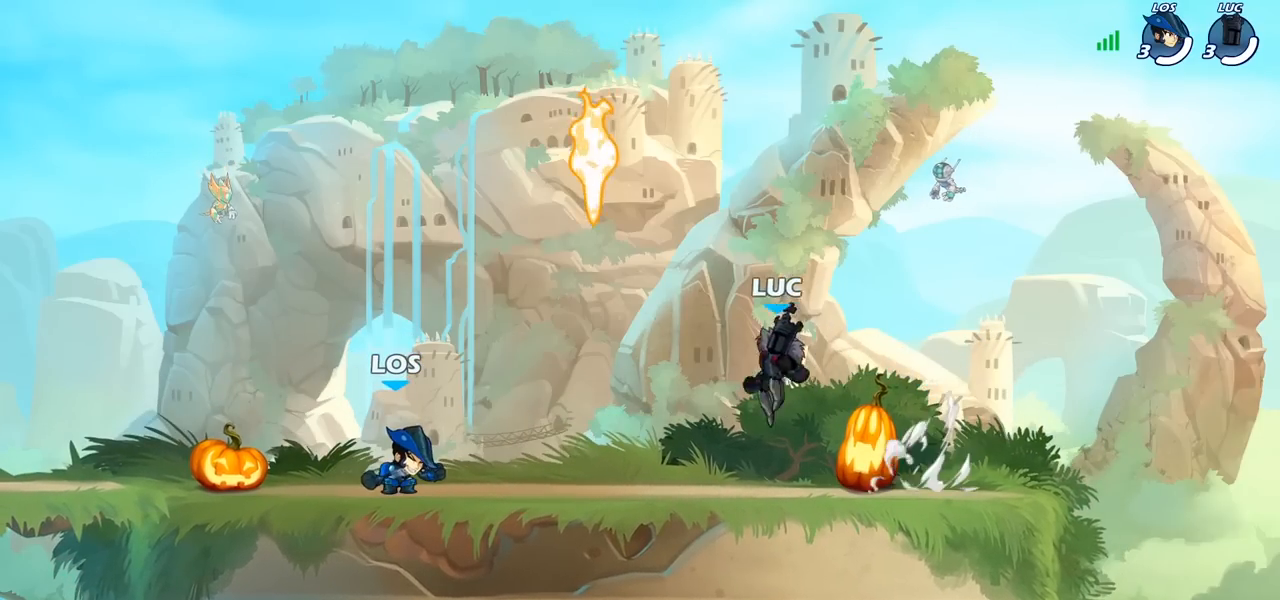
{"buttons": [], "left_stick": "up-right", "right_stick": "center", "events": [[183, "CROSS", "down"], [233, "left_stick", "up-left"], [283, "CROSS", "up"], [300, "R1", "down"], [383, "CROSS", "down"], [467, "CROSS", "up"], [467, "R1", "up"], [483, "left_stick", "up-right"]]}
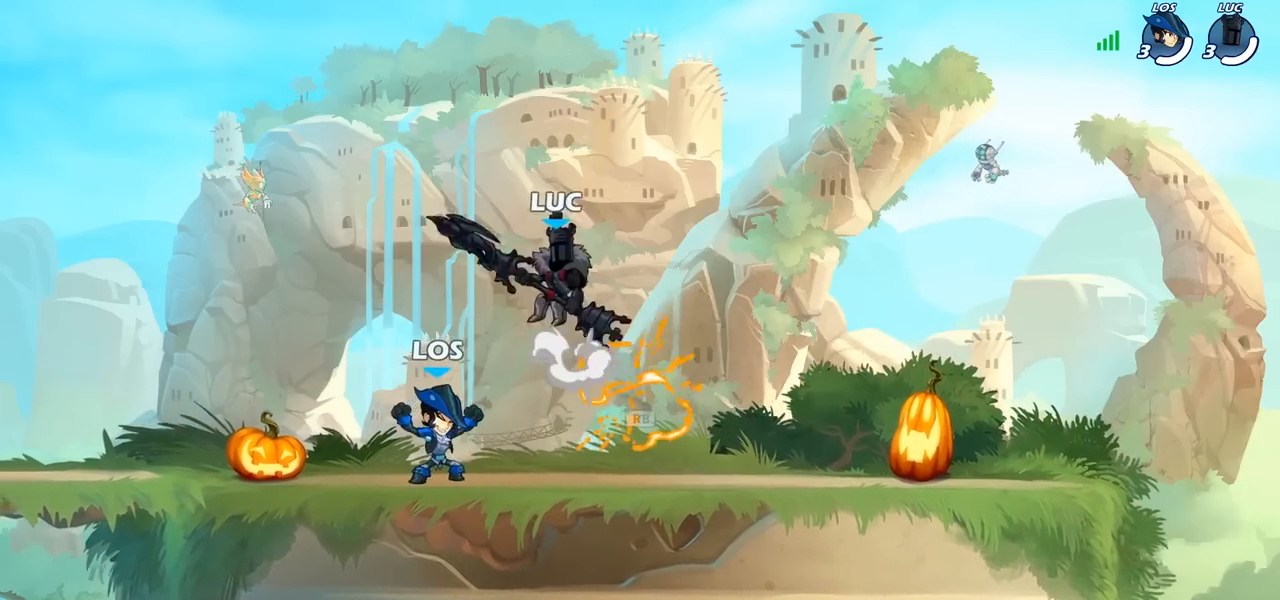
{"buttons": [], "left_stick": "down-right", "right_stick": "center", "events": [[133, "left_stick", "up-left"], [250, "left_stick", "down-left"], [417, "left_stick", "down-right"]]}
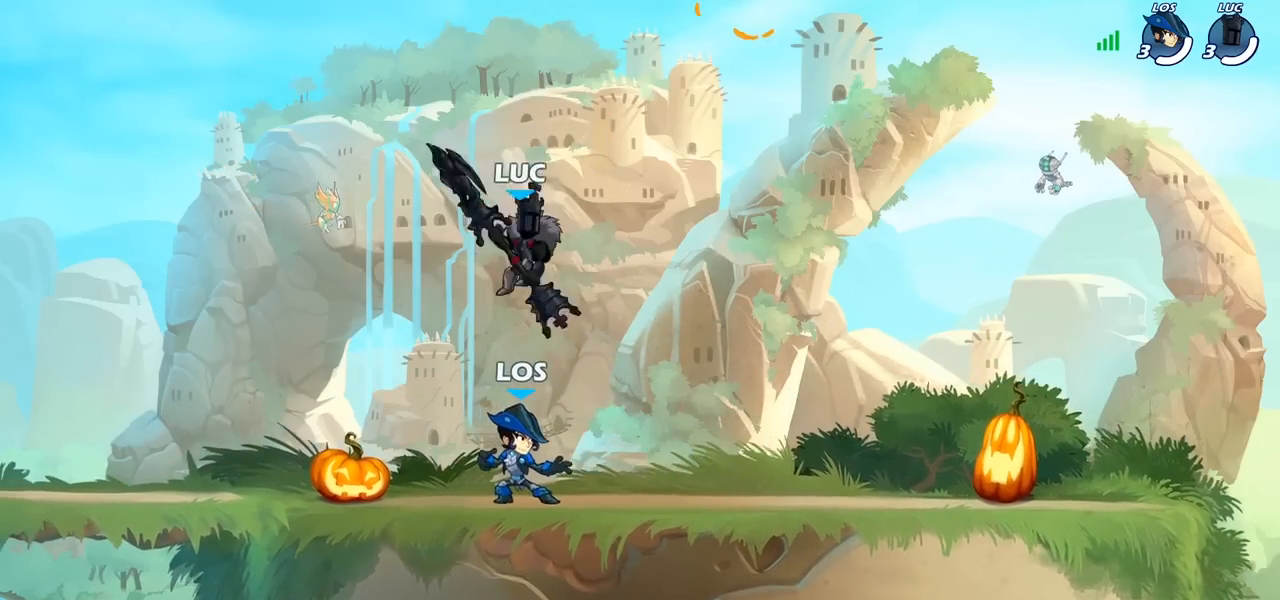
{"buttons": [], "left_stick": "right", "right_stick": "center", "events": [[17, "left_stick", "up-left"], [133, "left_stick", "down-right"], [217, "left_stick", "up-left"], [300, "left_stick", "right"], [367, "CROSS", "down"], [383, "left_stick", "left"], [450, "CROSS", "up"], [483, "left_stick", "right"]]}
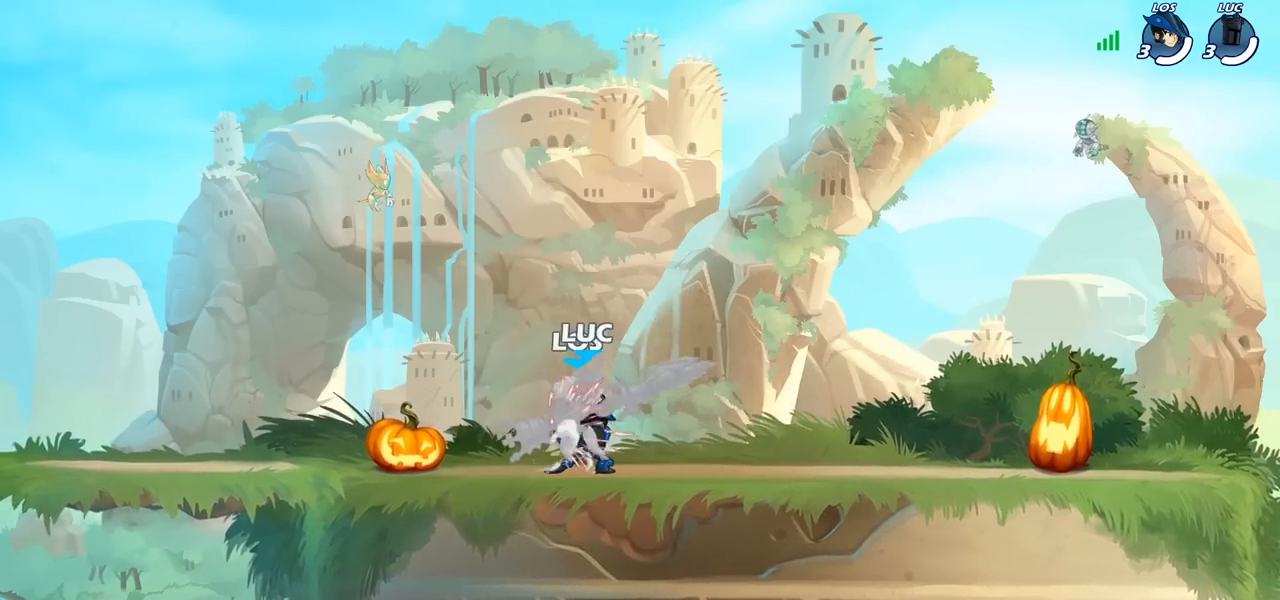
{"buttons": [], "left_stick": "right", "right_stick": "center", "events": [[83, "left_stick", "up-left"], [183, "left_stick", "right"], [267, "left_stick", "left"], [400, "left_stick", "right"]]}
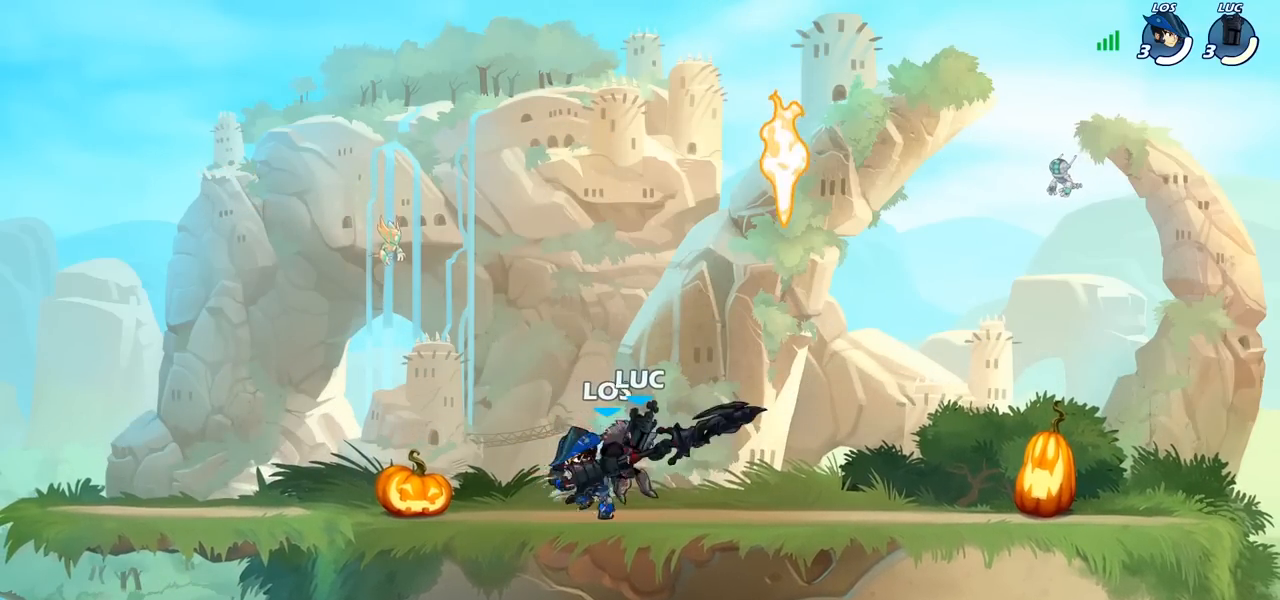
{"buttons": ["CROSS", "R2"], "left_stick": "up", "right_stick": "center", "events": [[350, "CROSS", "down"], [367, "left_stick", "up"], [450, "R2", "down"]]}
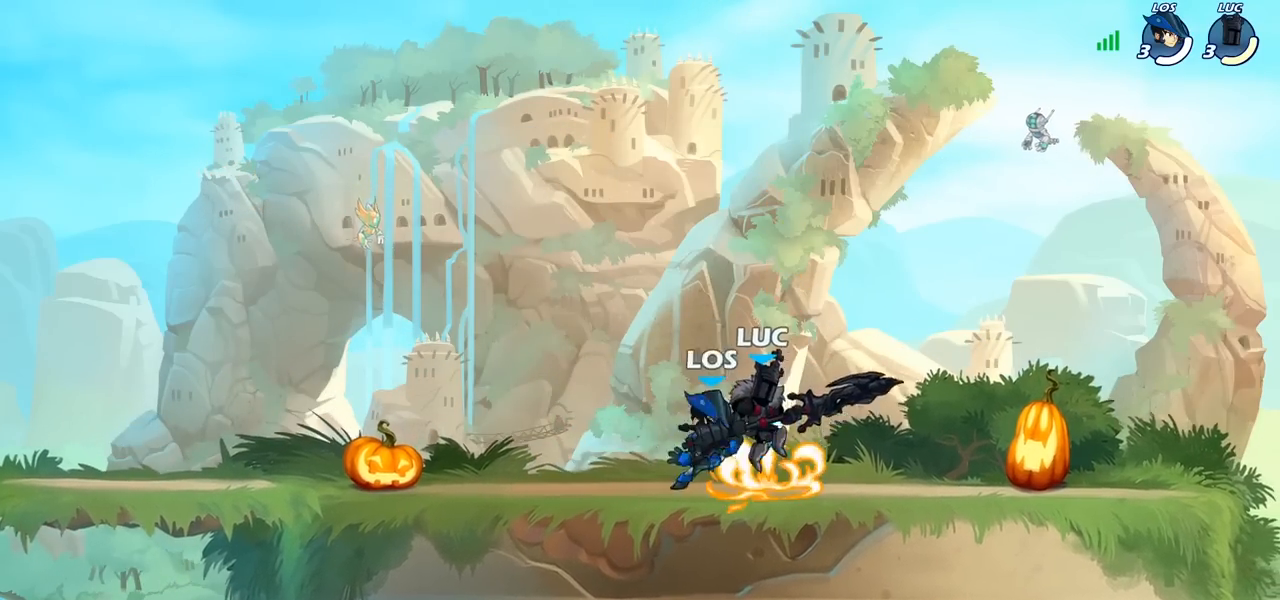
{"buttons": [], "left_stick": "center", "right_stick": "center", "events": [[33, "CROSS", "up"], [150, "R2", "up"], [200, "left_stick", "down-left"], [333, "left_stick", "right"], [400, "SQUARE", "down"], [417, "left_stick", "center"], [450, "SQUARE", "up"]]}
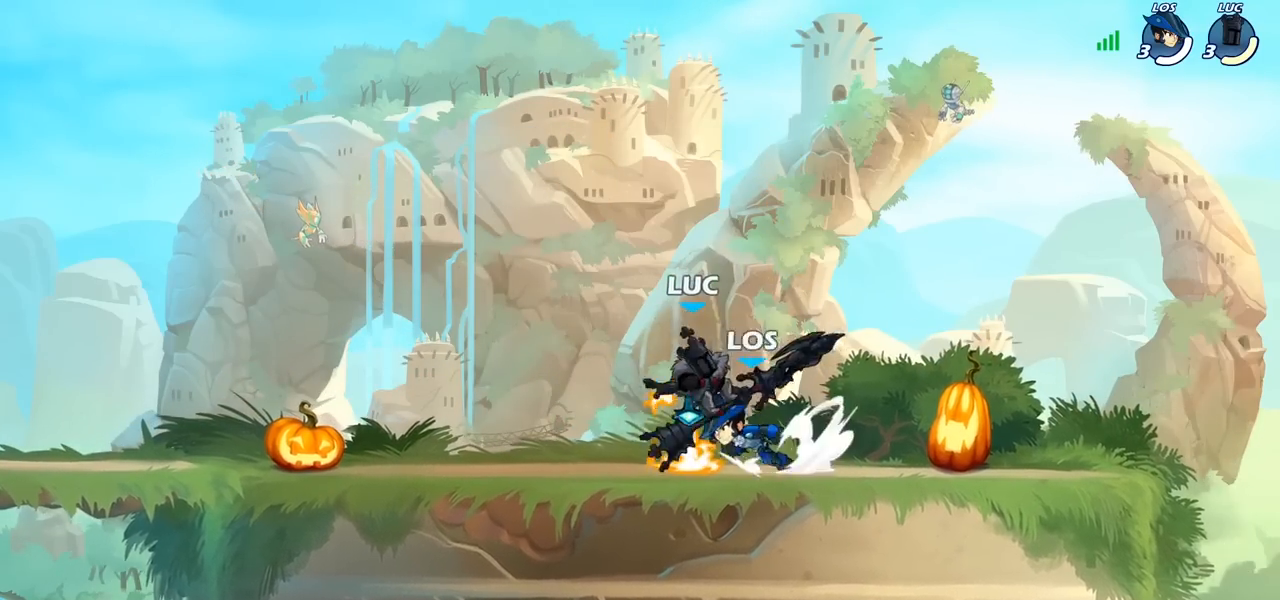
{"buttons": [], "left_stick": "center", "right_stick": "center", "events": [[233, "left_stick", "right"], [500, "left_stick", "center"]]}
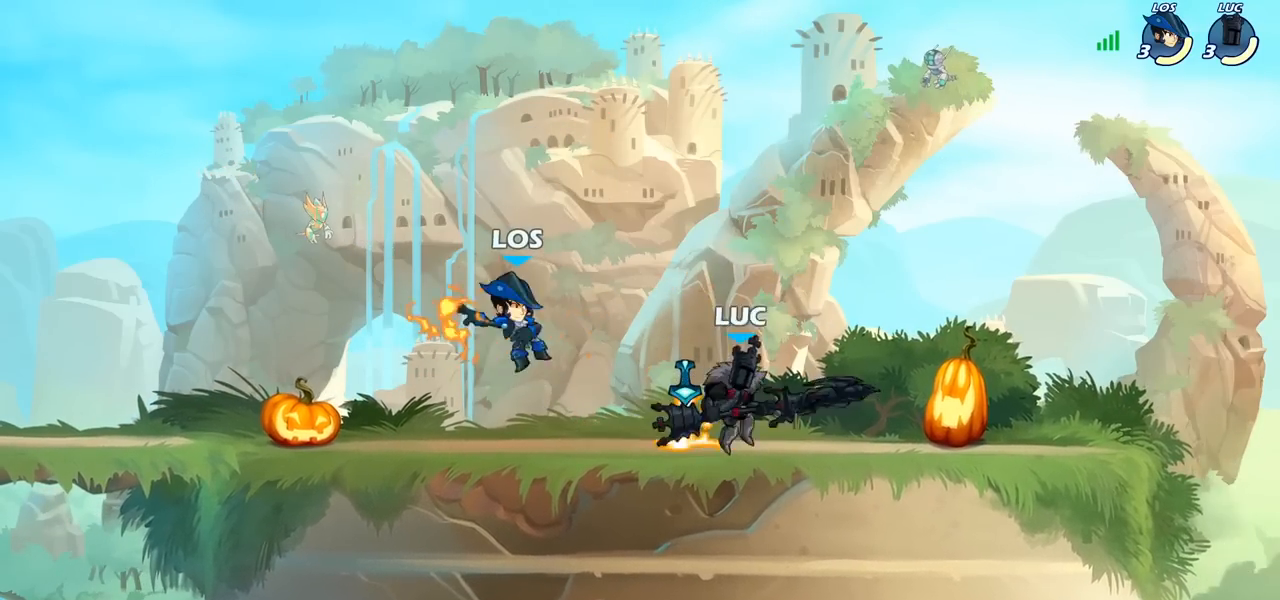
{"buttons": [], "left_stick": "right", "right_stick": "center", "events": [[17, "left_stick", "left"], [167, "left_stick", "down-right"], [250, "left_stick", "left"], [350, "left_stick", "center"], [433, "left_stick", "left"], [500, "left_stick", "right"]]}
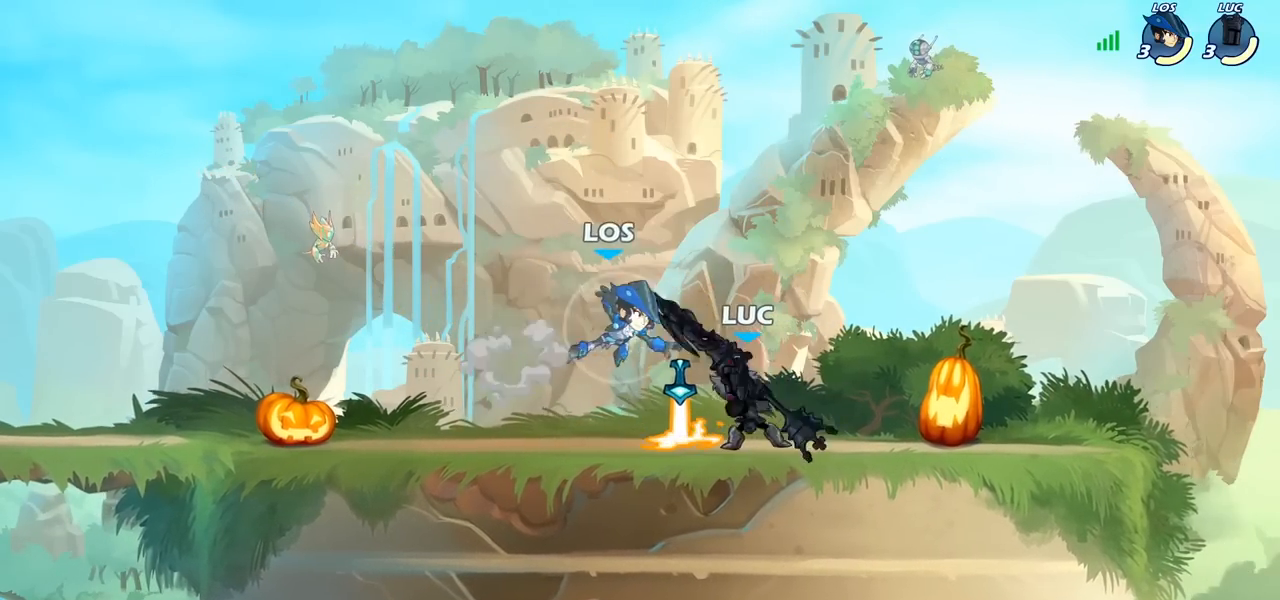
{"buttons": [], "left_stick": "center", "right_stick": "center", "events": [[17, "SQUARE", "down"], [17, "left_stick", "center"], [50, "SQUARE", "up"], [150, "SQUARE", "down"], [183, "SQUARE", "up"], [217, "SQUARE", "down"], [283, "SQUARE", "up"], [367, "SQUARE", "down"], [450, "SQUARE", "up"]]}
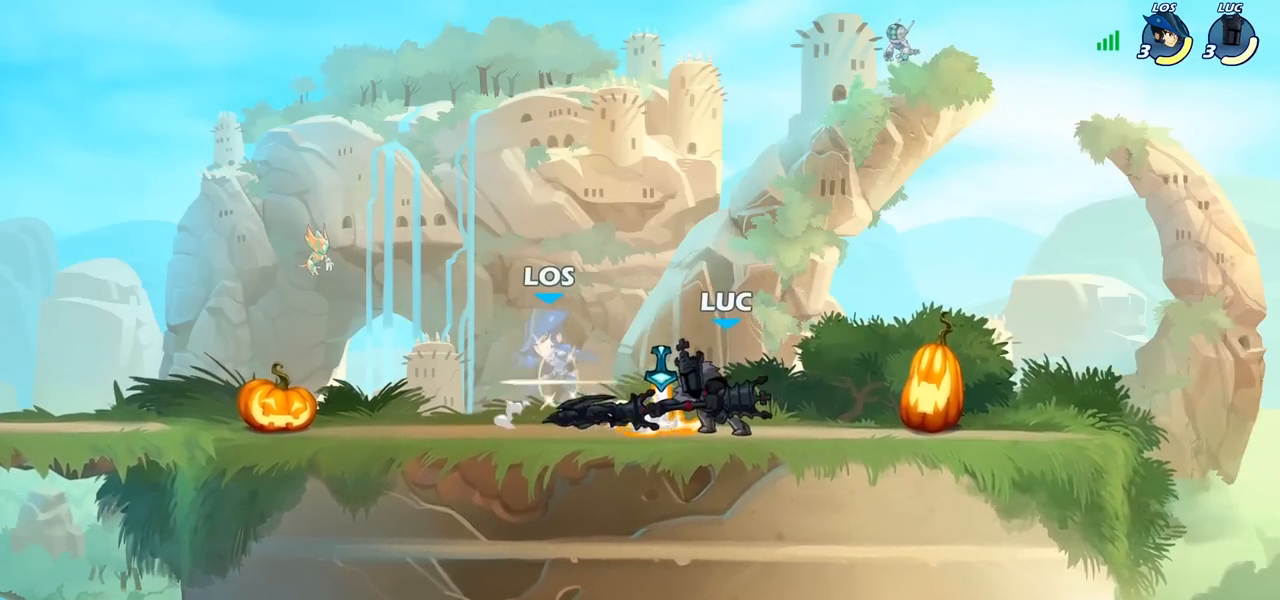
{"buttons": ["R2"], "left_stick": "left", "right_stick": "center", "events": [[50, "SQUARE", "down"], [133, "SQUARE", "up"], [217, "SQUARE", "down"], [333, "SQUARE", "up"], [383, "left_stick", "left"], [500, "R2", "down"]]}
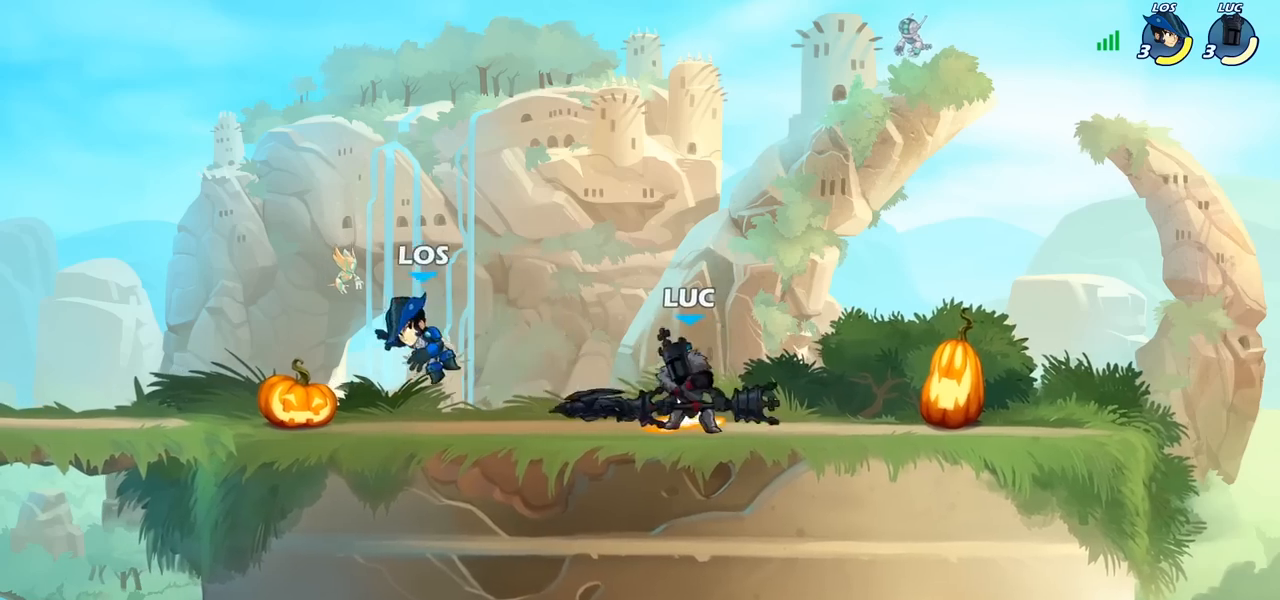
{"buttons": ["CROSS"], "left_stick": "down", "right_stick": "center", "events": [[17, "SQUARE", "down"], [117, "R2", "up"], [133, "SQUARE", "up"], [233, "left_stick", "center"], [433, "left_stick", "down"], [467, "CROSS", "down"]]}
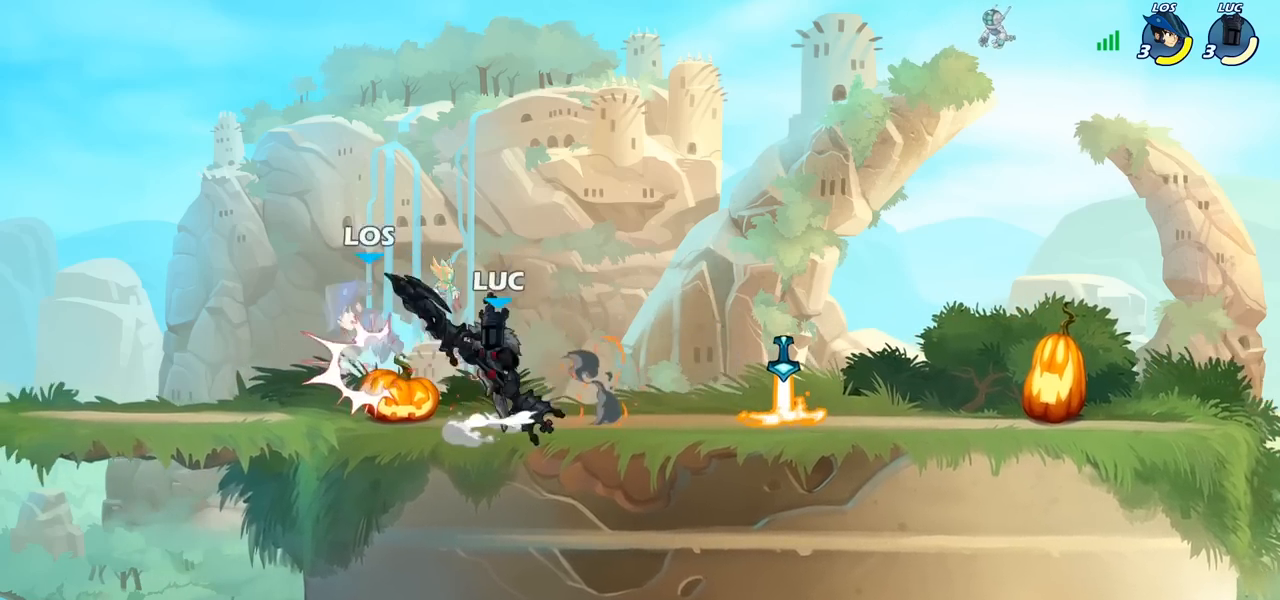
{"buttons": [], "left_stick": "center", "right_stick": "center", "events": [[17, "SQUARE", "down"], [67, "CROSS", "up"], [83, "SQUARE", "up"], [133, "left_stick", "center"]]}
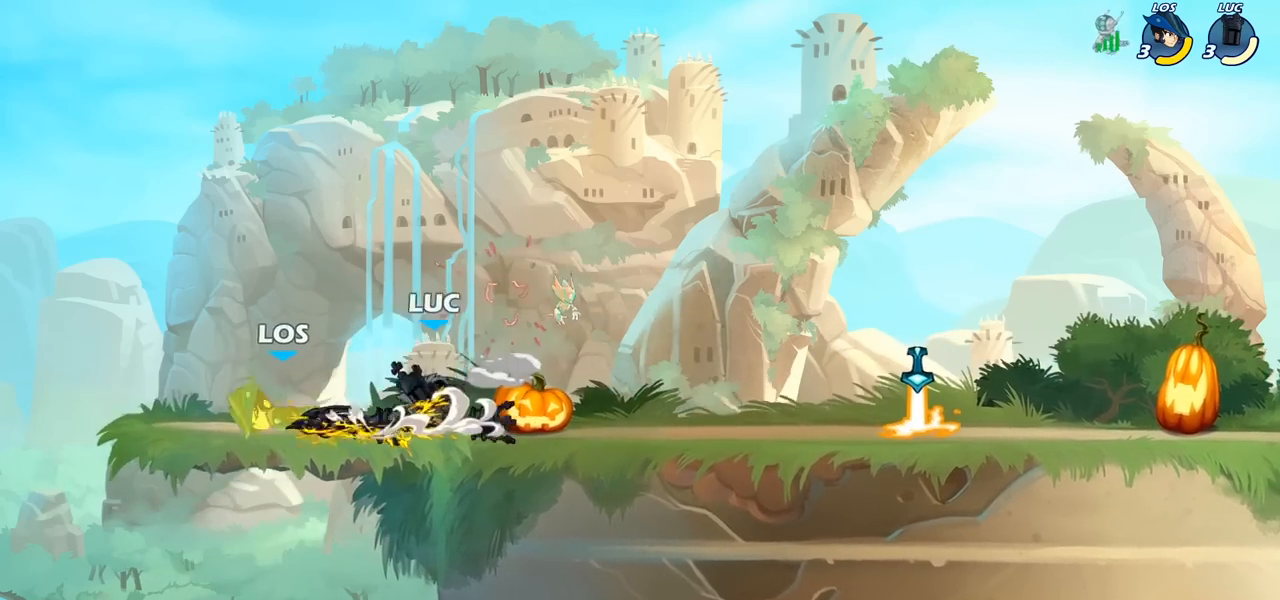
{"buttons": [], "left_stick": "center", "right_stick": "center", "events": [[150, "SQUARE", "down"], [233, "SQUARE", "up"], [317, "SQUARE", "down"], [400, "SQUARE", "up"]]}
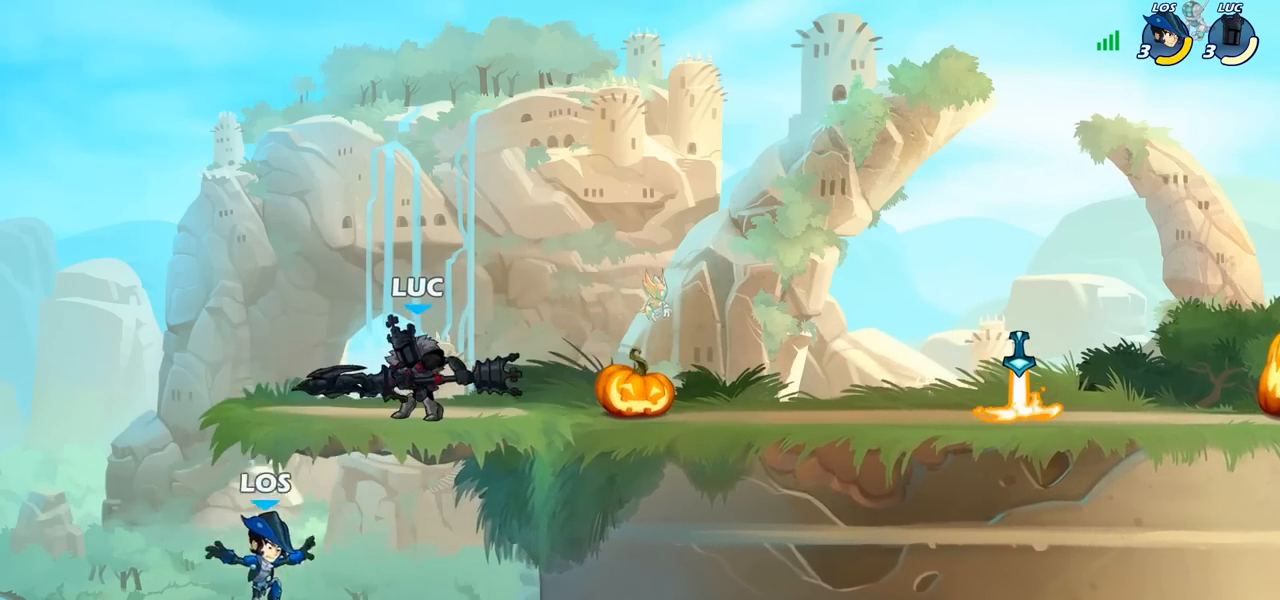
{"buttons": [], "left_stick": "center", "right_stick": "center", "events": [[150, "left_stick", "down"], [217, "SQUARE", "down"], [300, "SQUARE", "up"], [383, "left_stick", "center"]]}
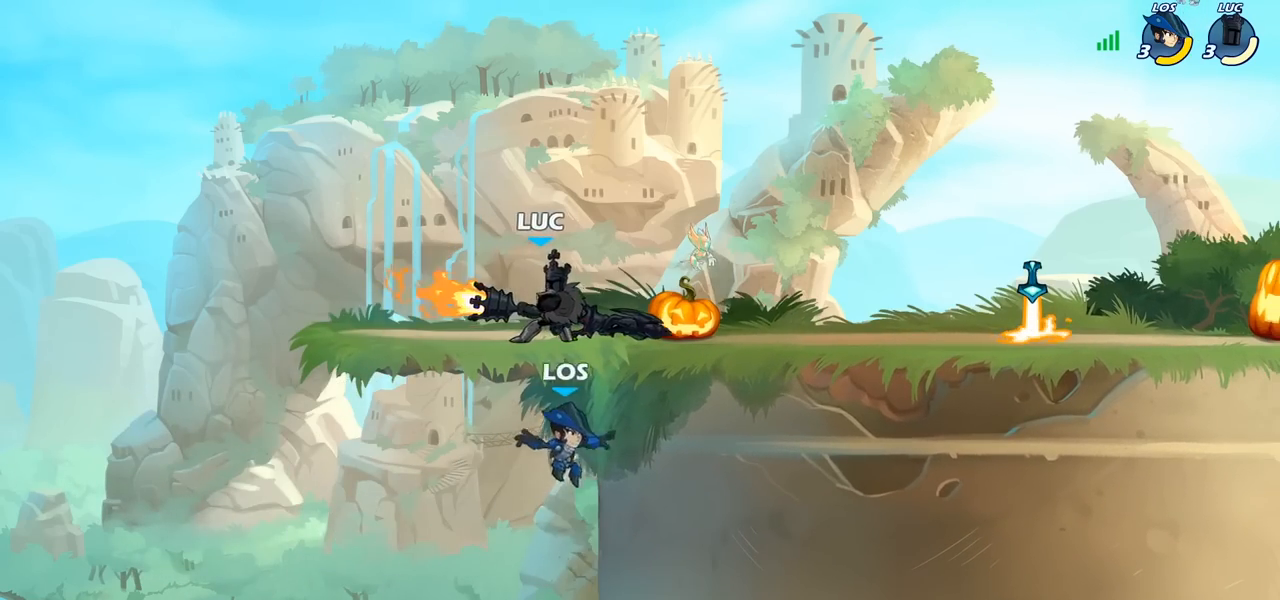
{"buttons": ["CROSS"], "left_stick": "up-right", "right_stick": "center", "events": [[183, "left_stick", "right"], [450, "CROSS", "down"], [500, "left_stick", "up-right"]]}
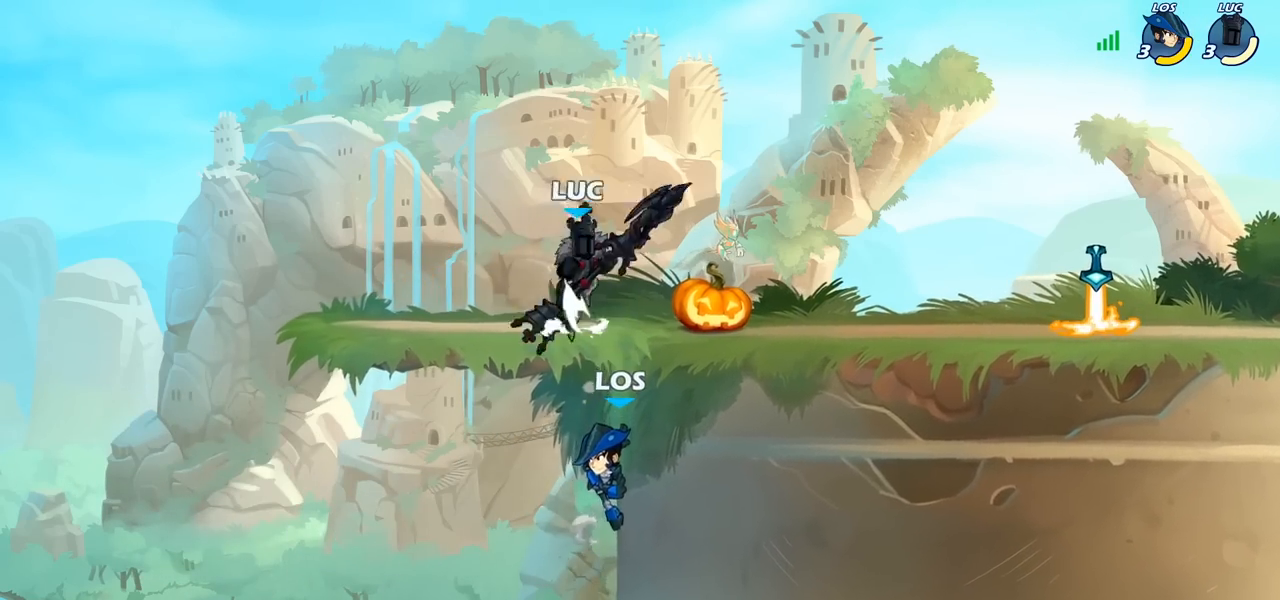
{"buttons": [], "left_stick": "center", "right_stick": "center", "events": [[67, "R2", "down"], [133, "CROSS", "up"], [250, "R2", "up"], [300, "left_stick", "up-left"], [400, "SQUARE", "down"], [417, "left_stick", "center"], [483, "SQUARE", "up"]]}
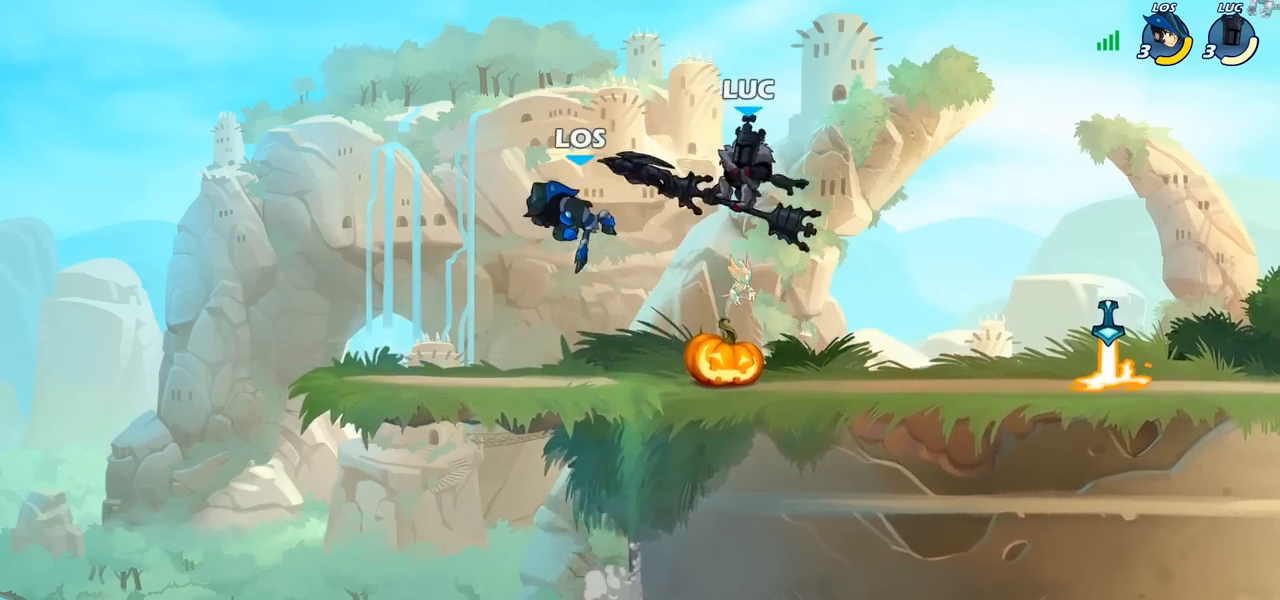
{"buttons": [], "left_stick": "right", "right_stick": "center", "events": [[183, "left_stick", "left"], [467, "left_stick", "right"]]}
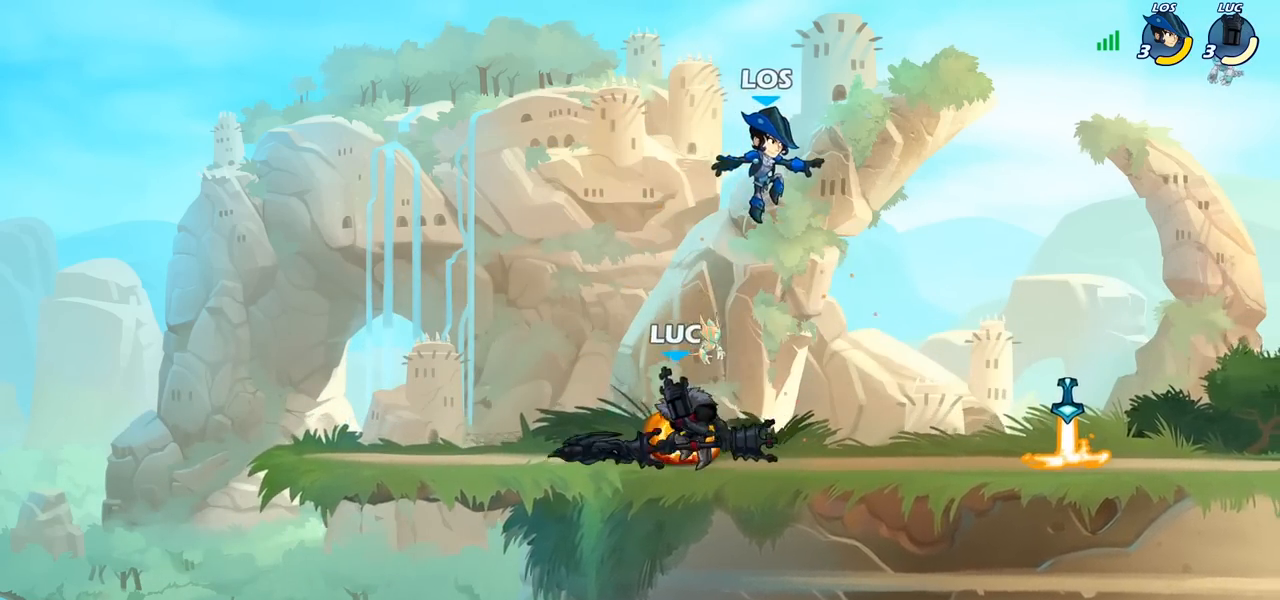
{"buttons": [], "left_stick": "center", "right_stick": "center", "events": [[200, "R2", "down"], [283, "SQUARE", "down"], [333, "R2", "up"], [400, "SQUARE", "up"], [450, "left_stick", "center"]]}
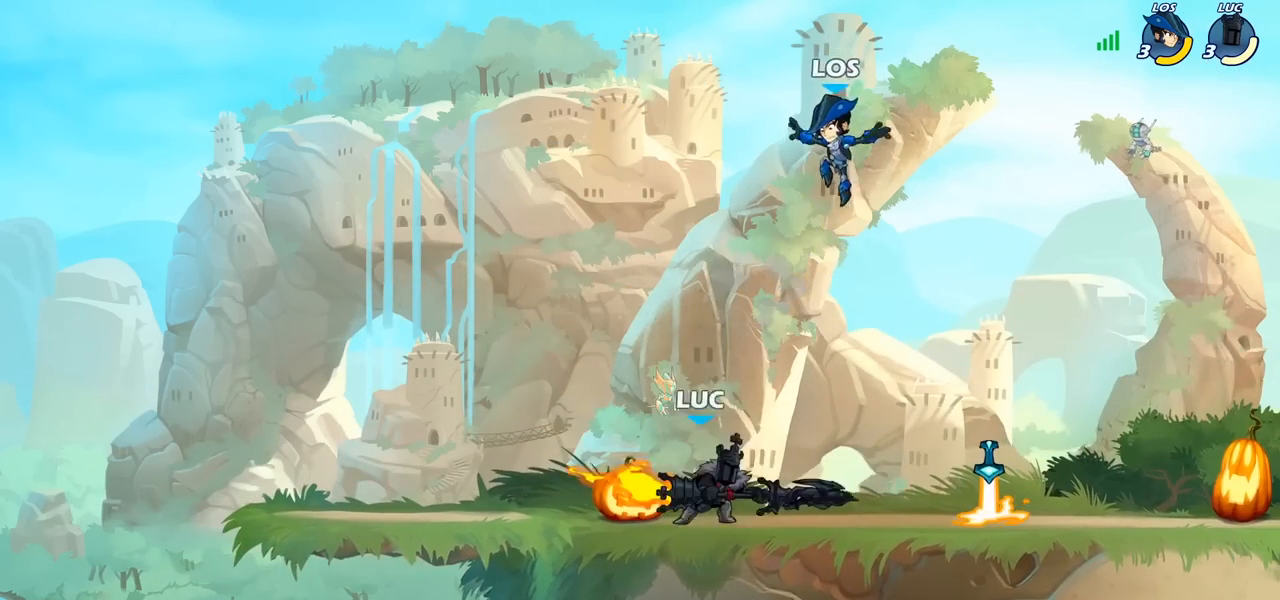
{"buttons": [], "left_stick": "down", "right_stick": "center", "events": [[317, "left_stick", "down"], [383, "SQUARE", "down"], [467, "SQUARE", "up"]]}
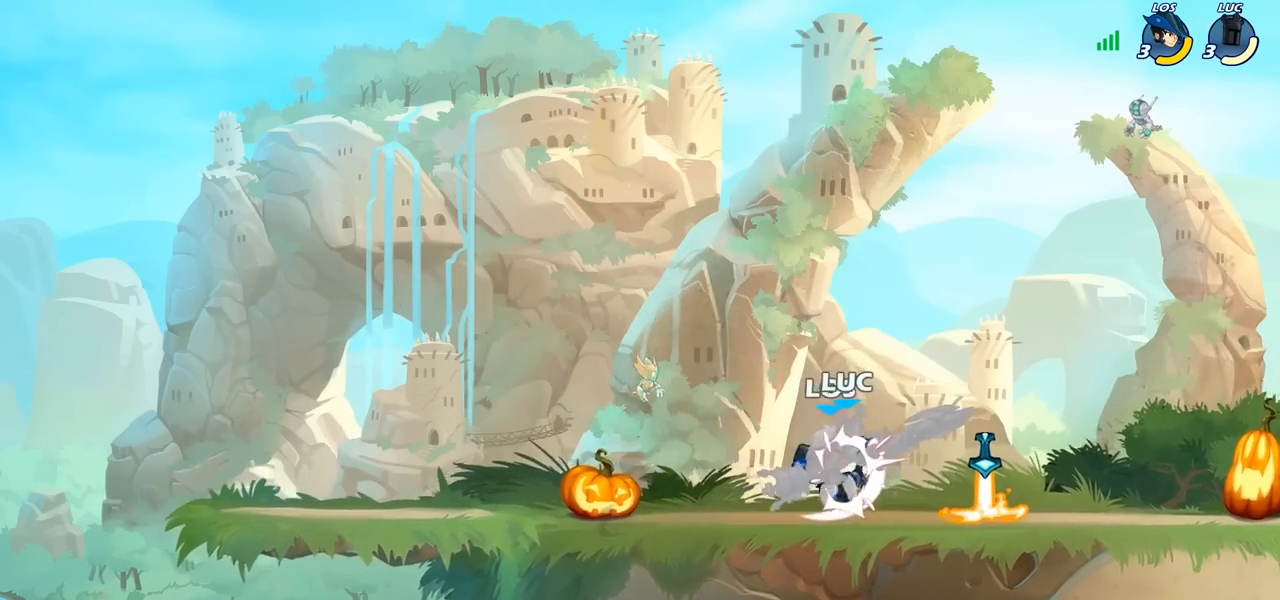
{"buttons": [], "left_stick": "center", "right_stick": "center", "events": [[17, "left_stick", "center"]]}
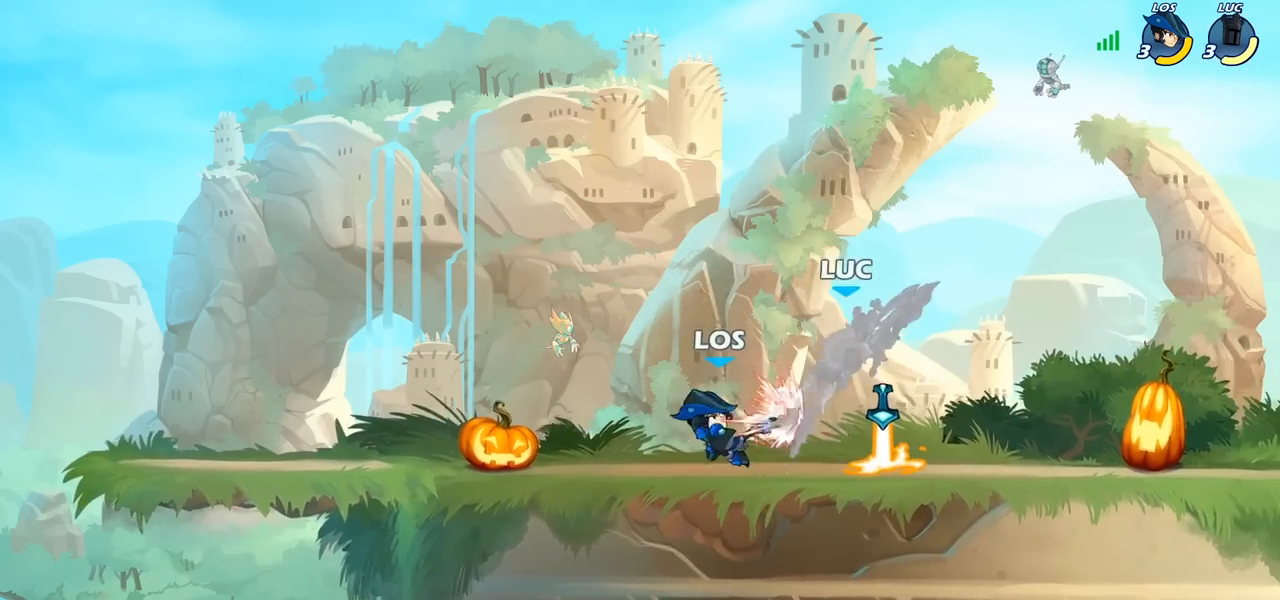
{"buttons": [], "left_stick": "down-left", "right_stick": "center", "events": [[183, "left_stick", "down-left"], [250, "SQUARE", "down"], [350, "SQUARE", "up"]]}
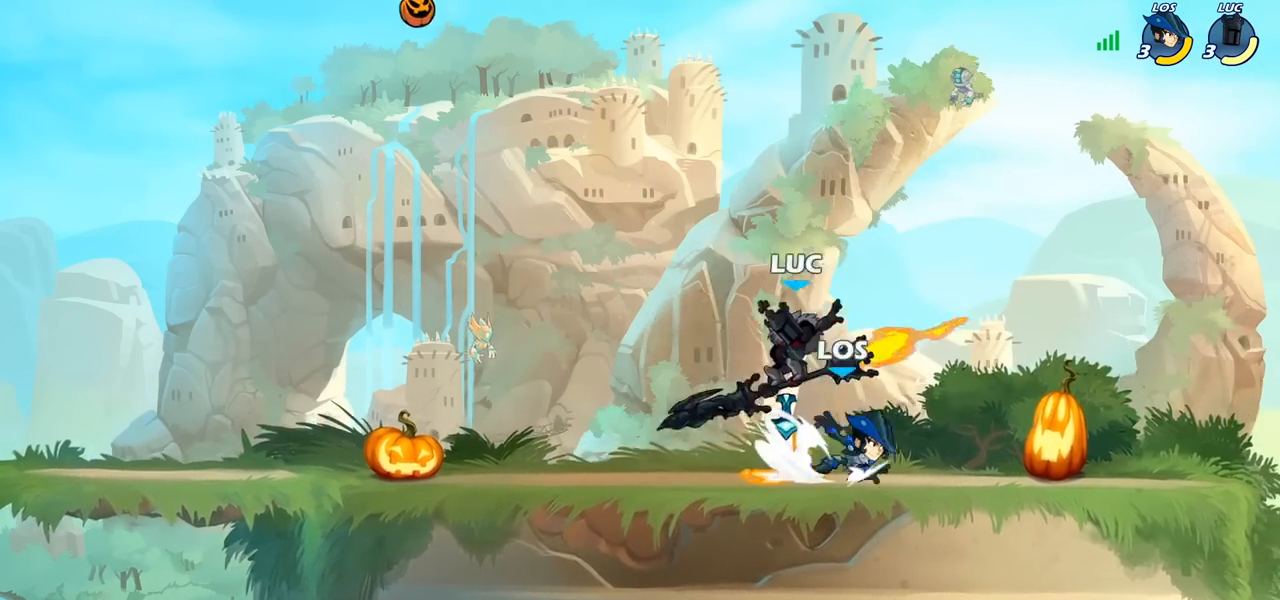
{"buttons": [], "left_stick": "up-right", "right_stick": "center", "events": [[67, "left_stick", "center"], [217, "left_stick", "left"], [433, "left_stick", "up-right"]]}